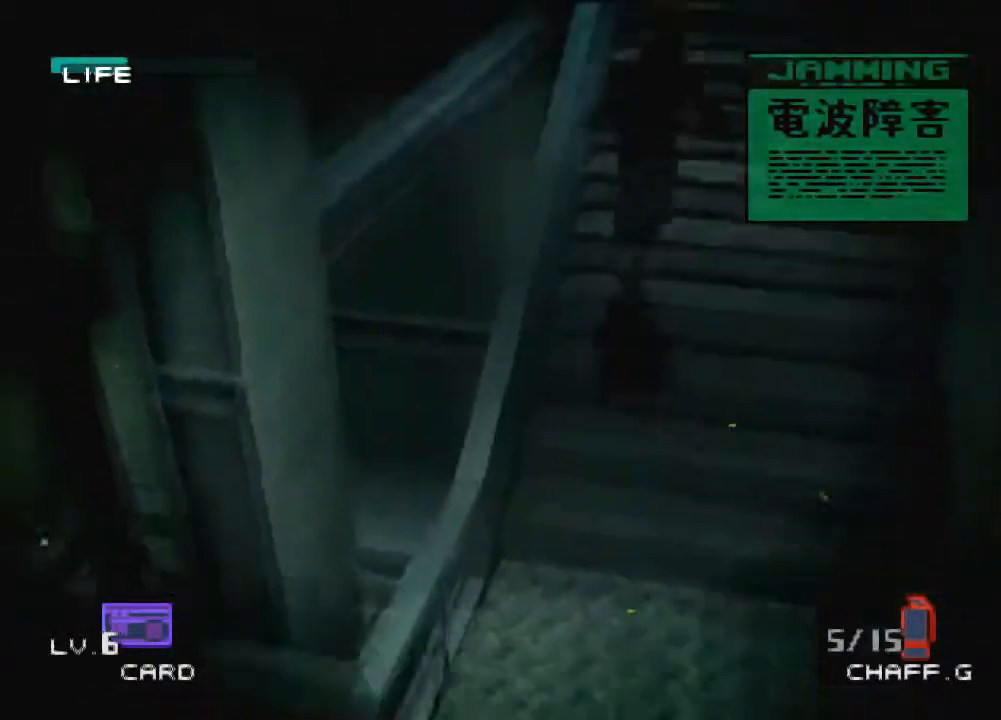
Gameplay with a controller (PlayStation layout); each line is a JSON object with the inputs held at the frame after it. "events" lists button and stick changes between this image and that frame as [ms after this image, input, new state], when the widget could be followed in between. Not read: L3 R3 right_stick.
{"buttons": [], "left_stick": "up", "events": []}
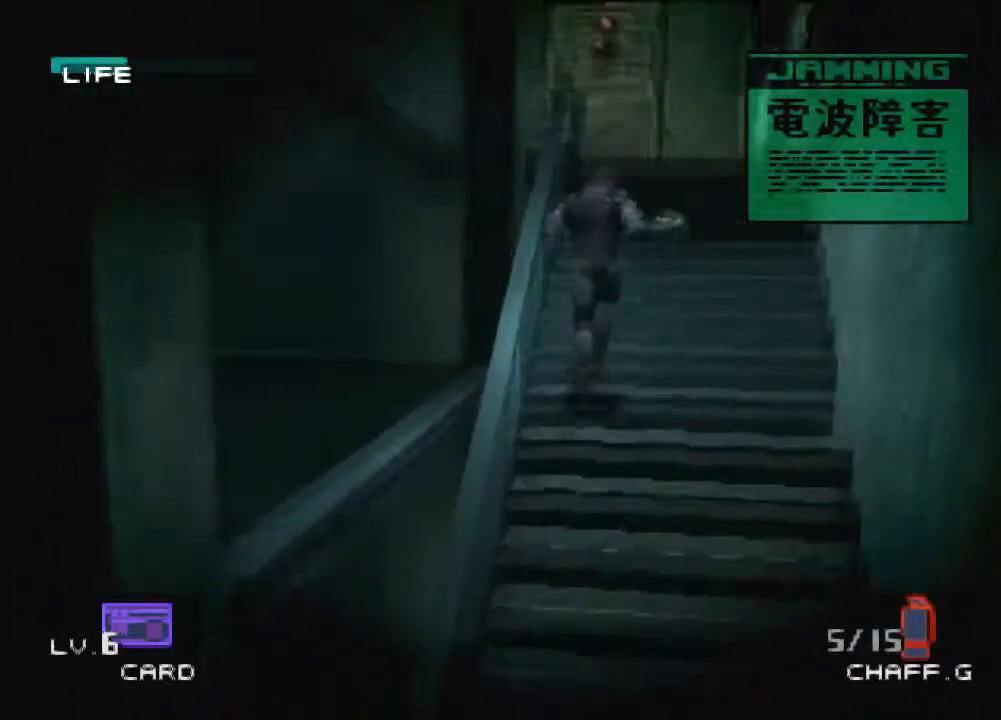
{"buttons": [], "left_stick": "up", "events": []}
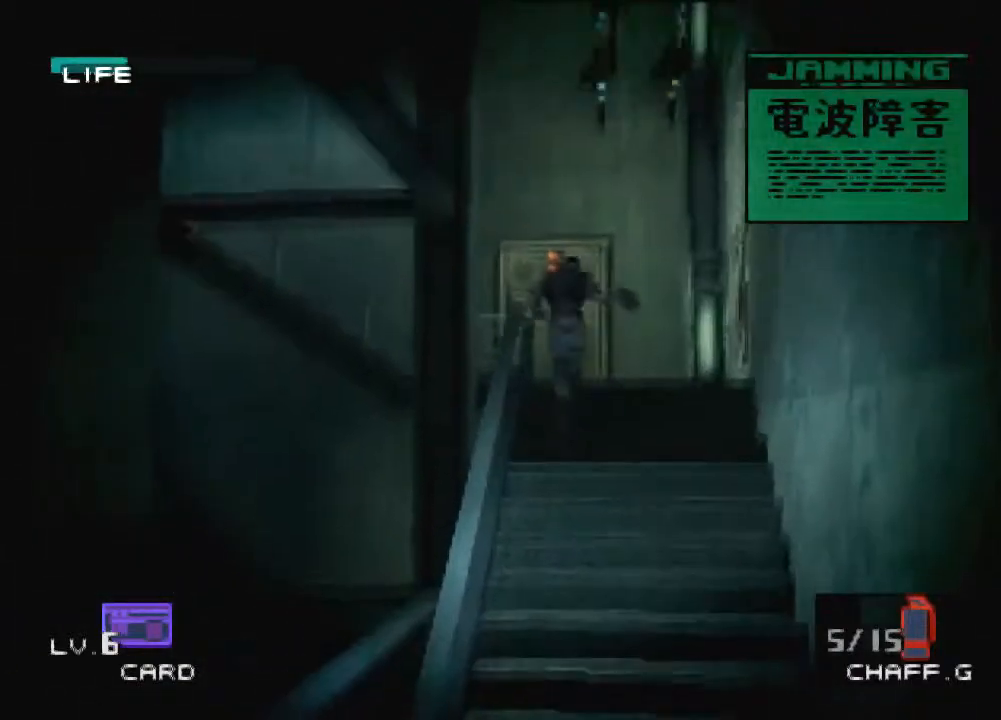
{"buttons": [], "left_stick": "up", "events": []}
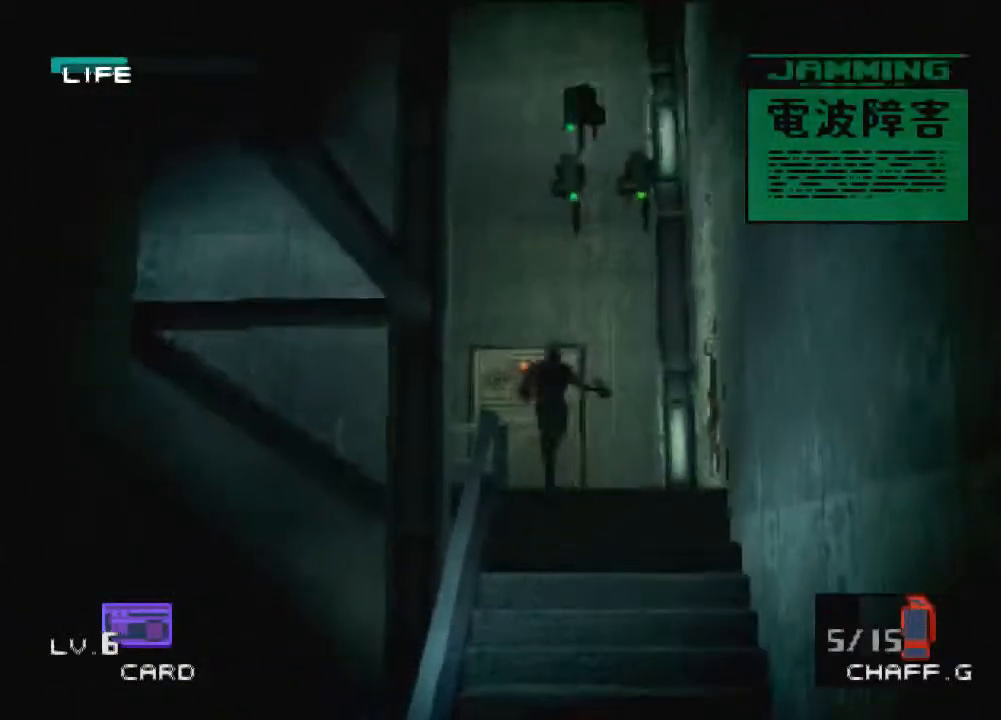
{"buttons": [], "left_stick": "up-left", "events": [[67, "left_stick", "up-left"]]}
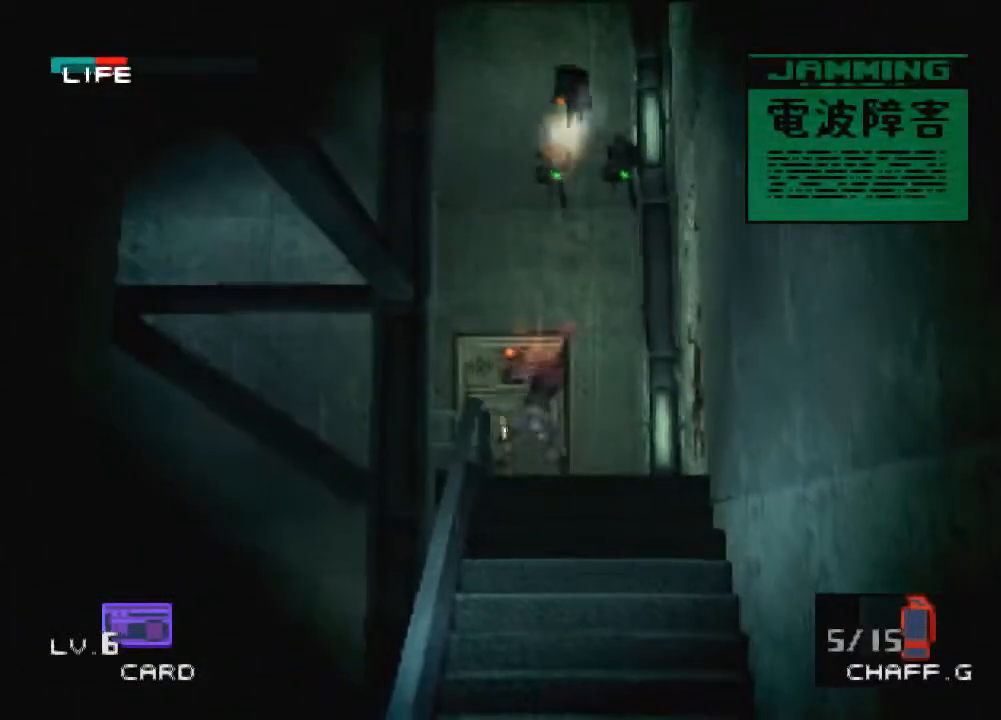
{"buttons": [], "left_stick": "up-left", "events": []}
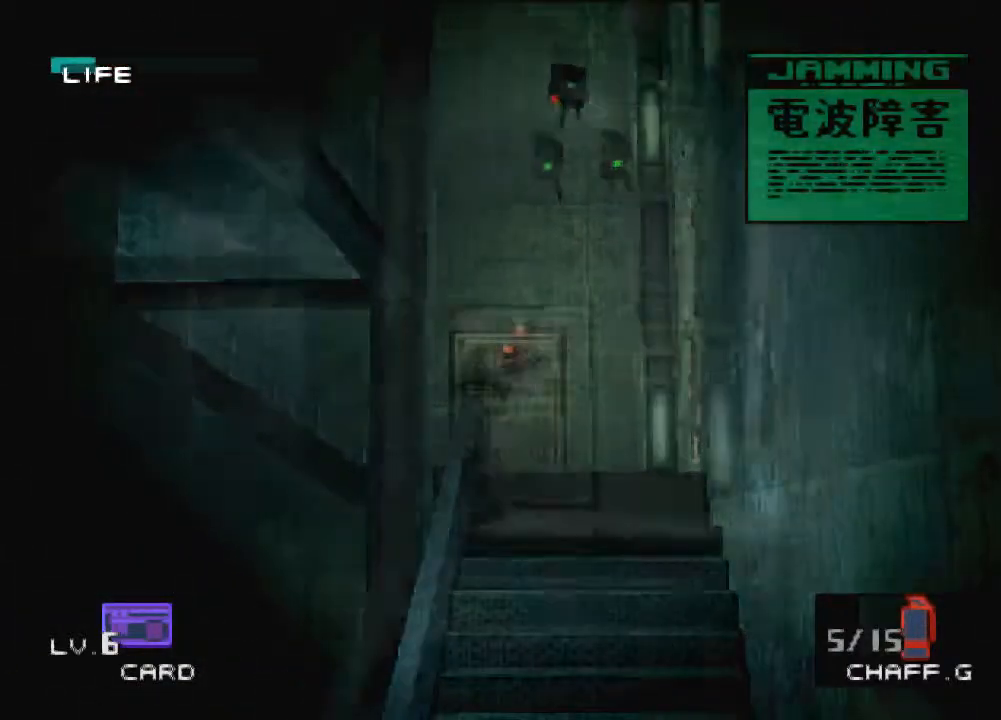
{"buttons": [], "left_stick": "up-left", "events": [[267, "START", "down"], [334, "START", "up"]]}
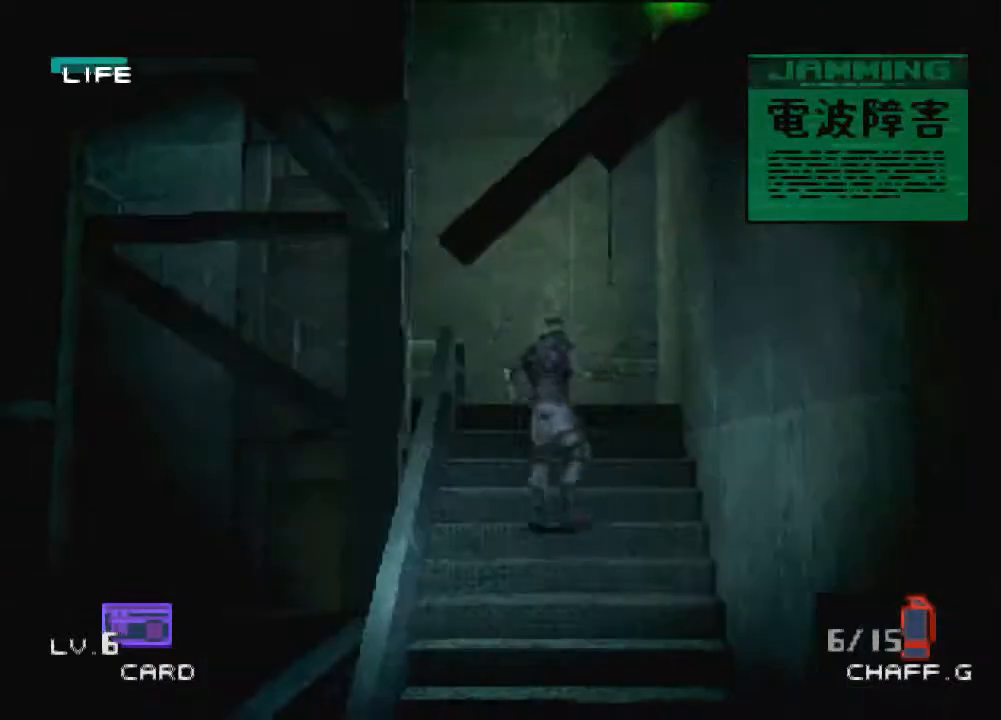
{"buttons": [], "left_stick": "up-left", "events": []}
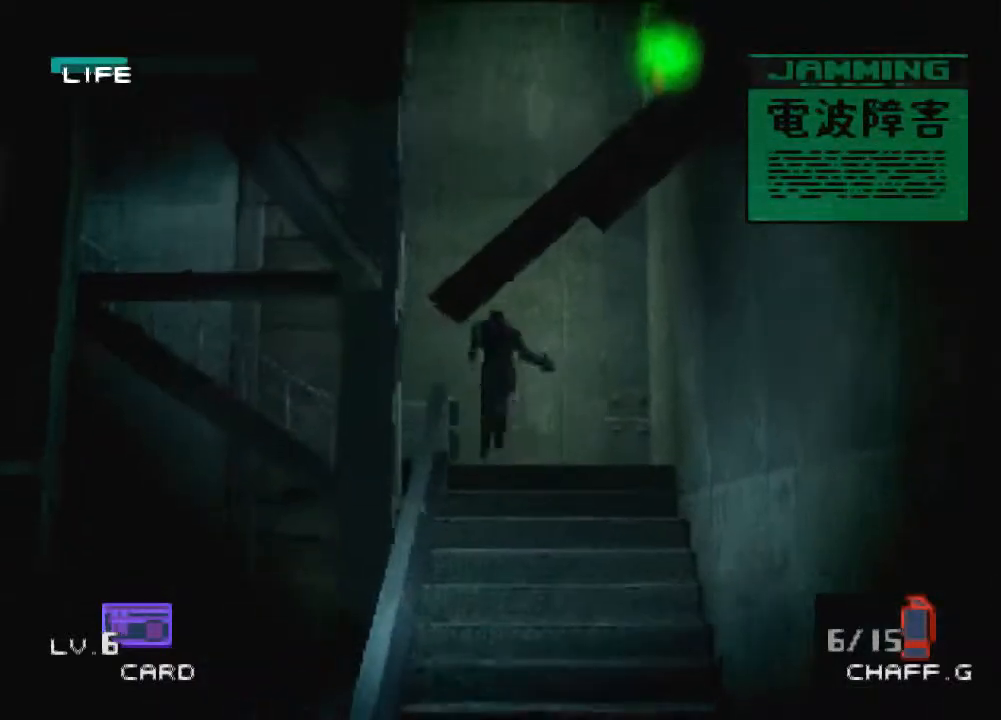
{"buttons": [], "left_stick": "left", "events": [[501, "left_stick", "left"]]}
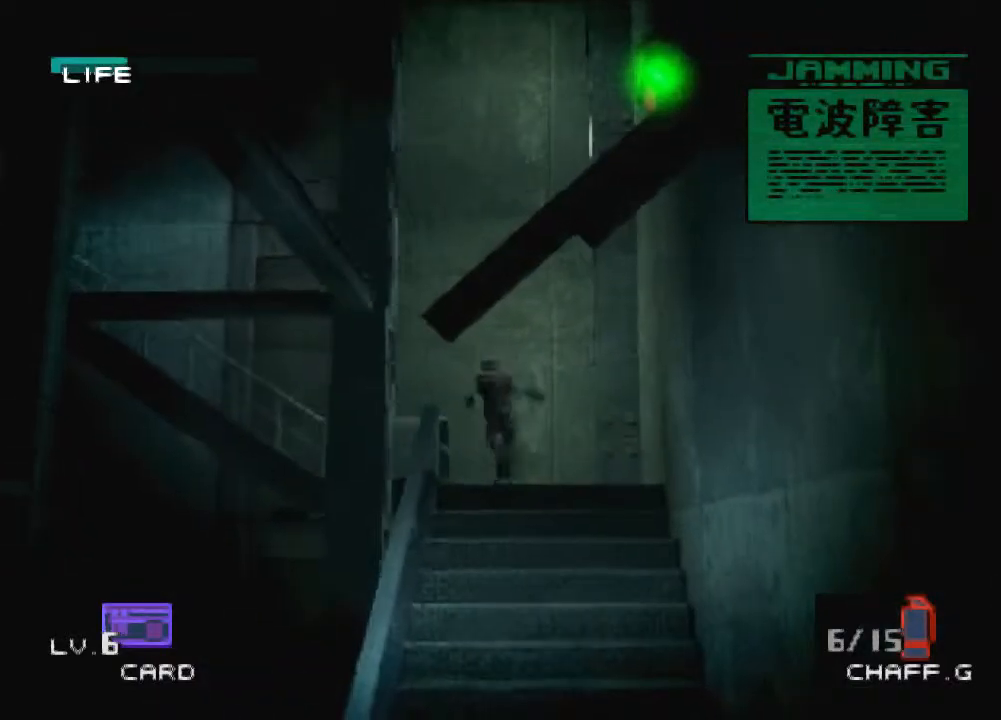
{"buttons": [], "left_stick": "up-left", "events": [[434, "left_stick", "up-left"]]}
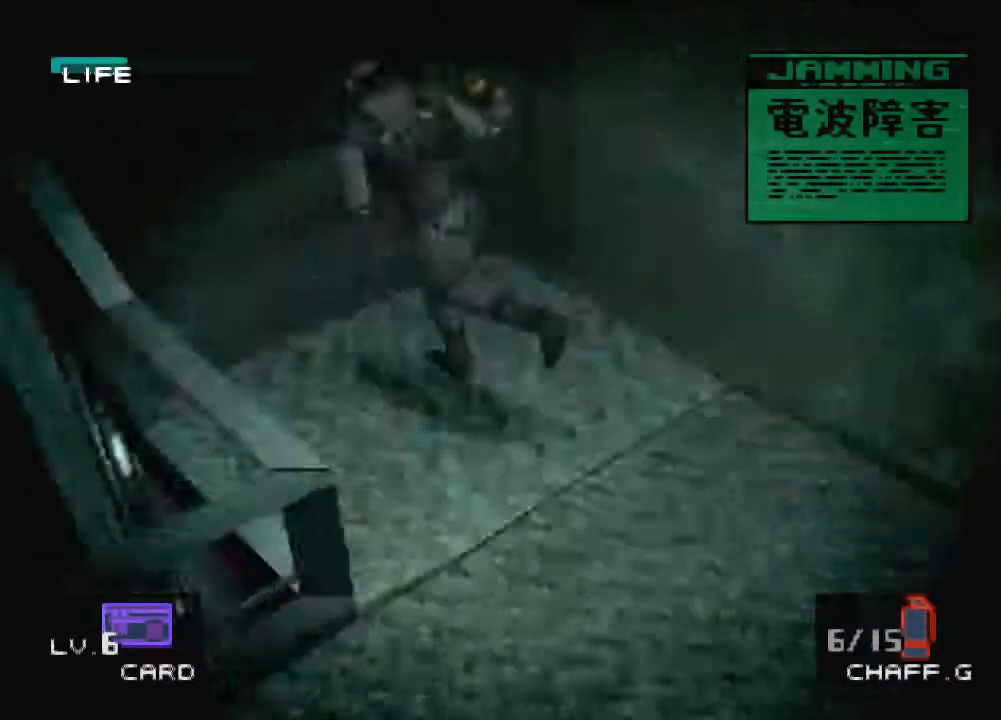
{"buttons": [], "left_stick": "up", "events": [[67, "left_stick", "up"]]}
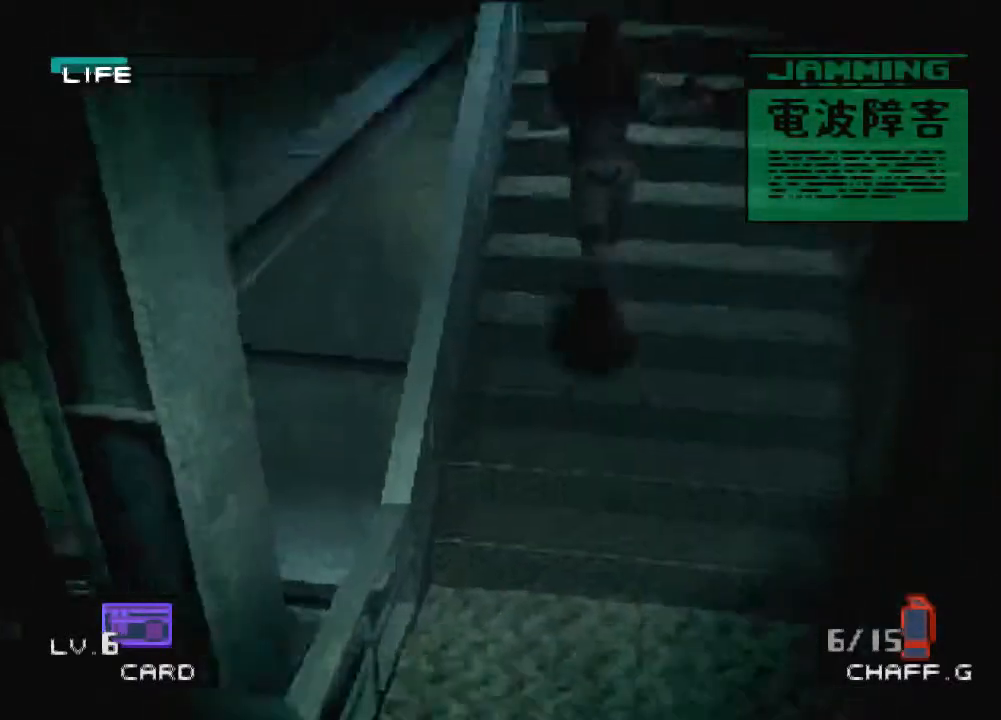
{"buttons": [], "left_stick": "up", "events": []}
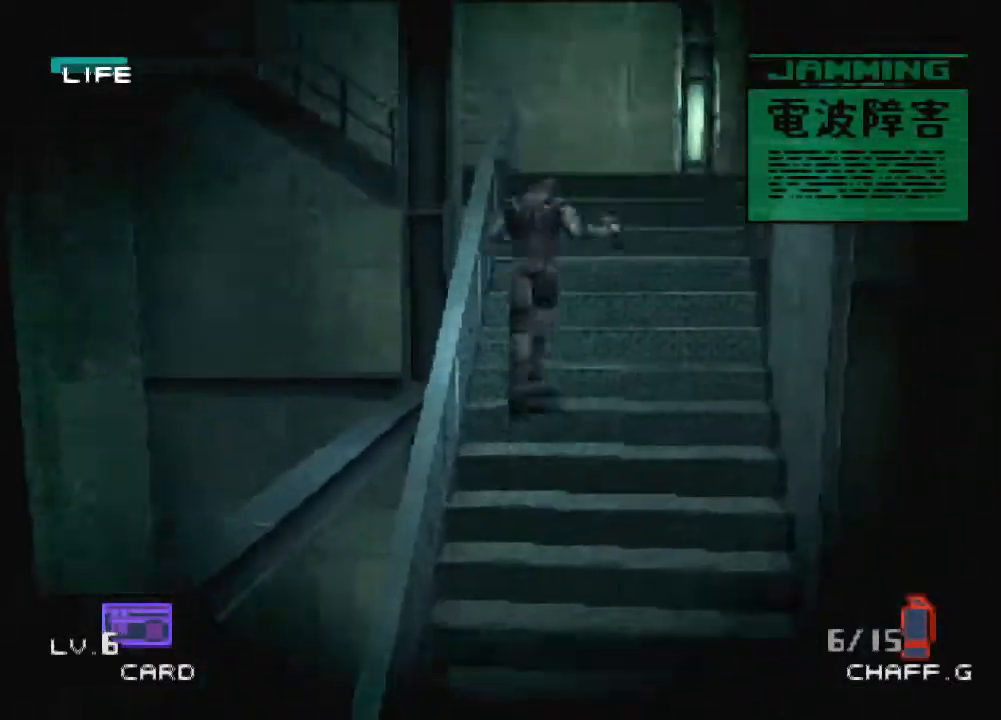
{"buttons": [], "left_stick": "up", "events": []}
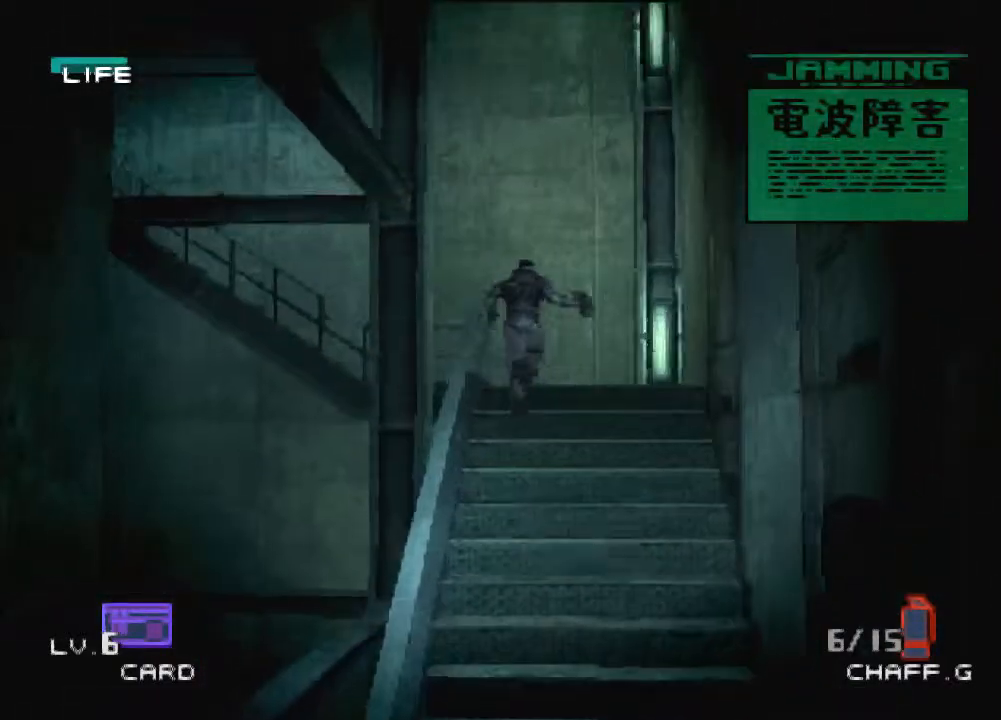
{"buttons": [], "left_stick": "up-left", "events": [[434, "left_stick", "up-left"]]}
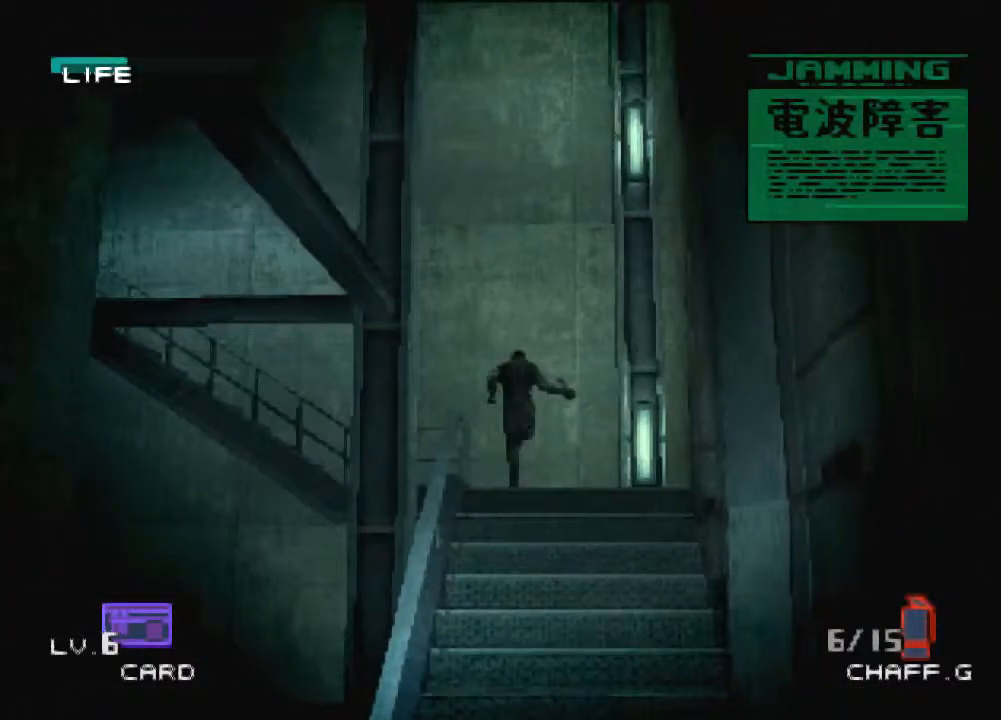
{"buttons": [], "left_stick": "left", "events": [[34, "left_stick", "left"]]}
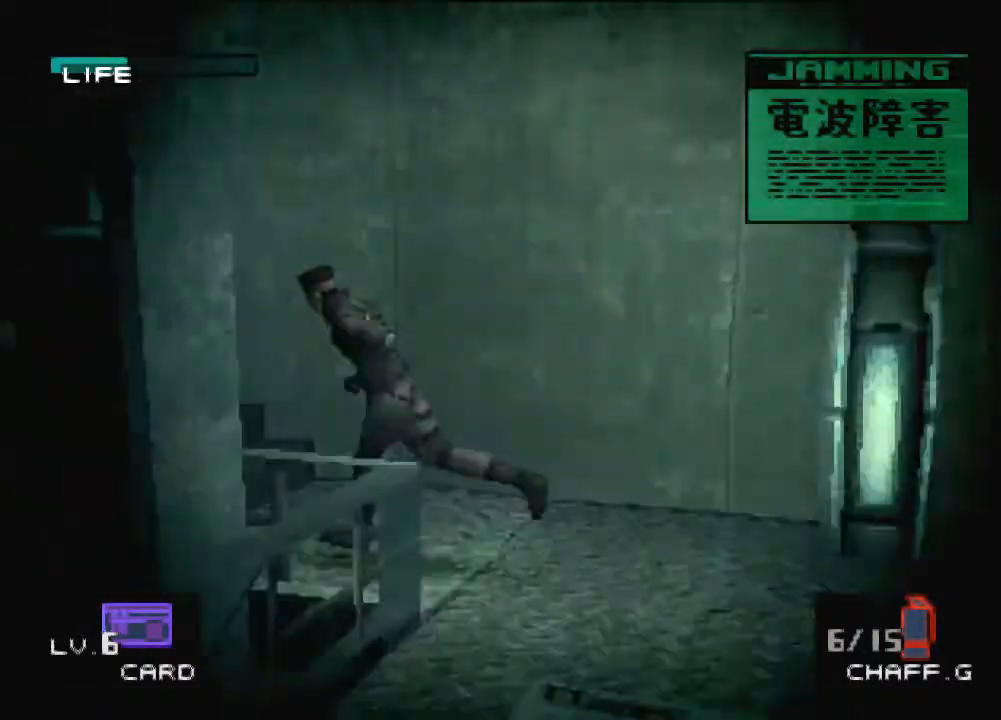
{"buttons": ["SQUARE"], "left_stick": "up", "events": [[133, "left_stick", "up"], [434, "SQUARE", "down"]]}
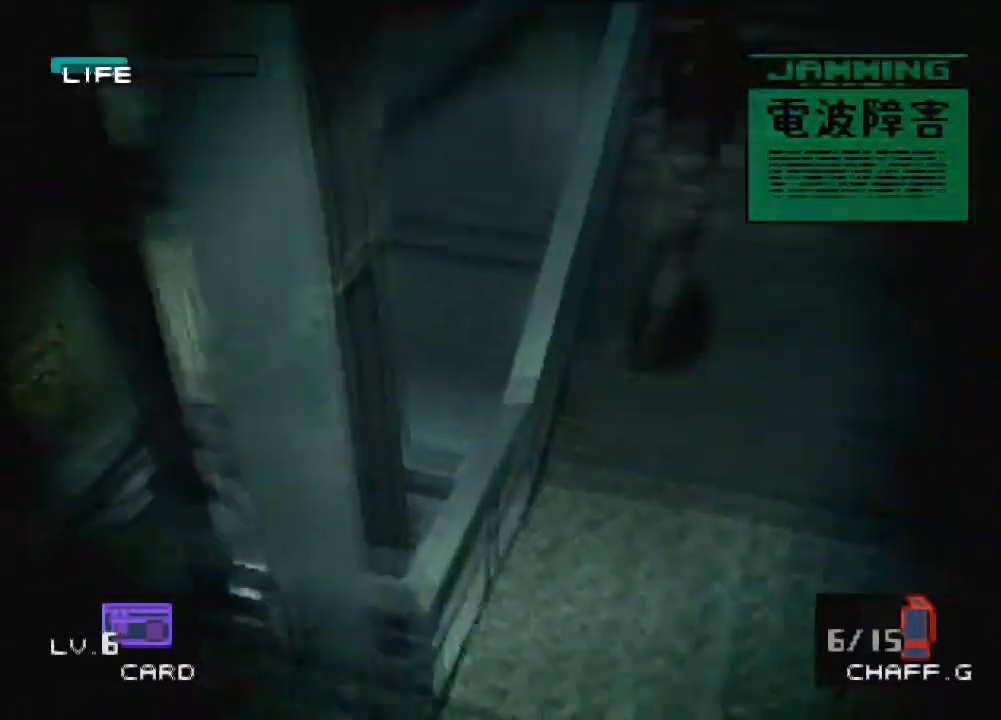
{"buttons": [], "left_stick": "up", "events": [[34, "SQUARE", "up"]]}
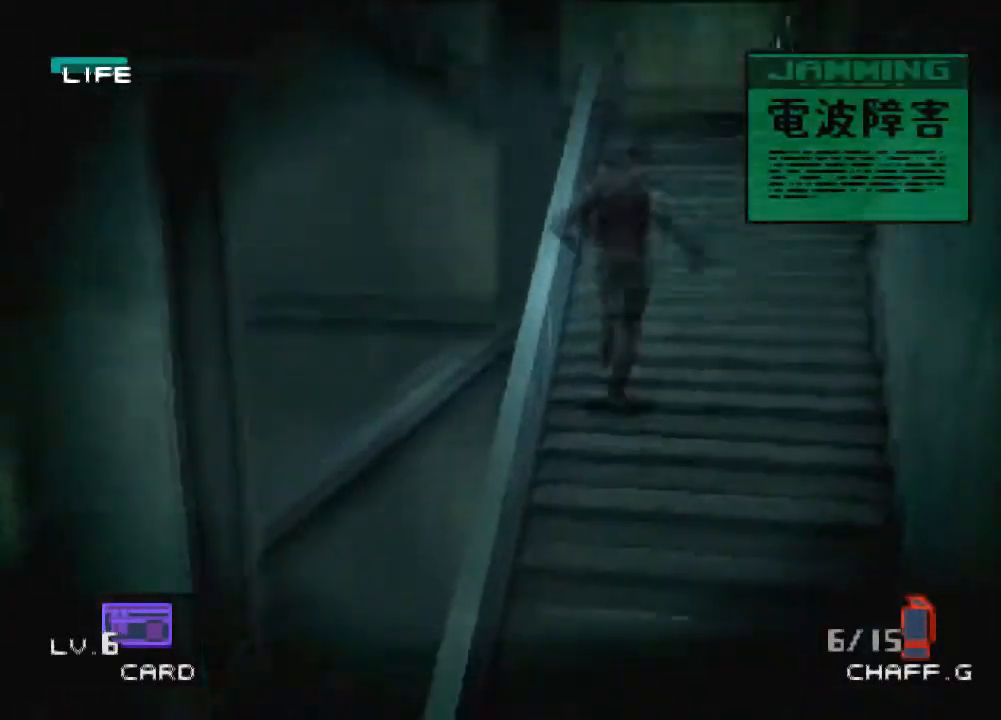
{"buttons": [], "left_stick": "up", "events": []}
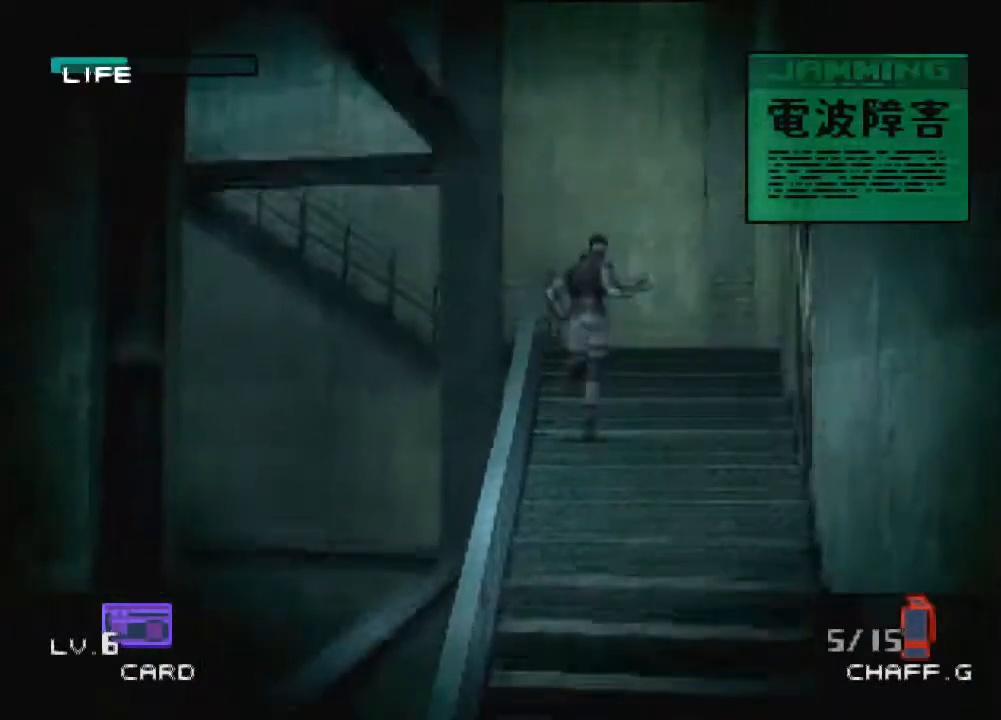
{"buttons": [], "left_stick": "up", "events": []}
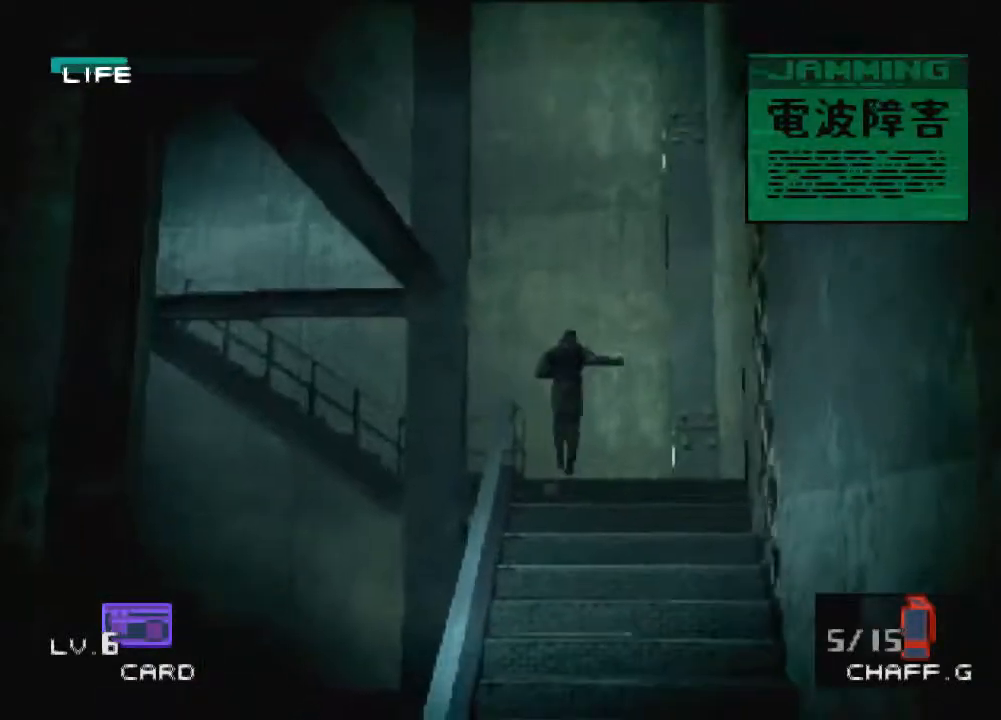
{"buttons": [], "left_stick": "left", "events": [[300, "left_stick", "left"]]}
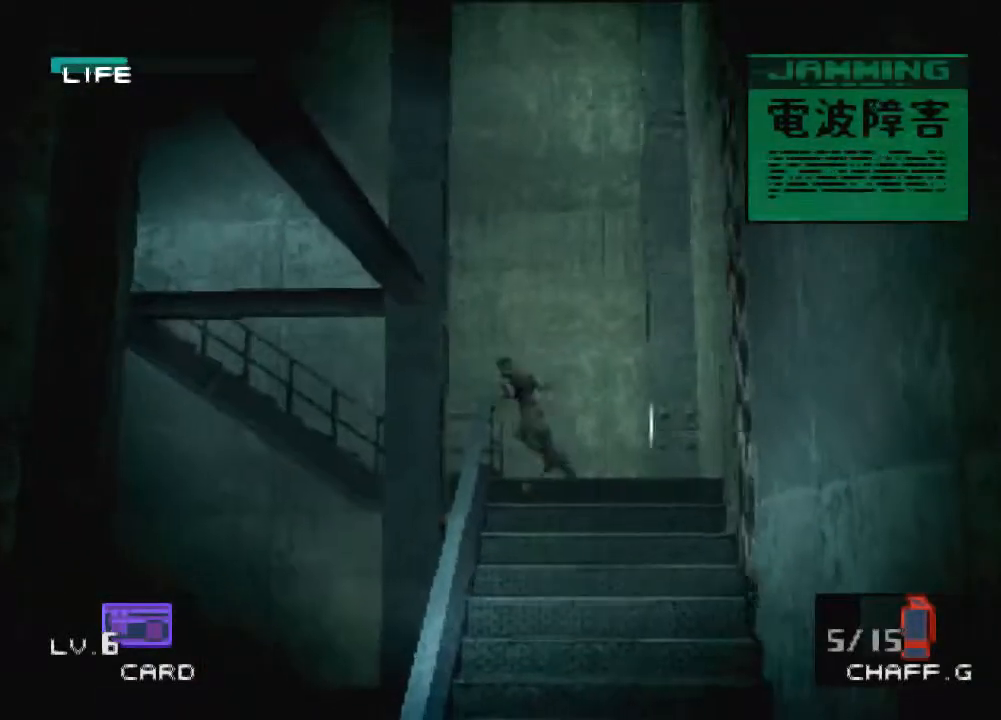
{"buttons": [], "left_stick": "up", "events": [[301, "left_stick", "up"]]}
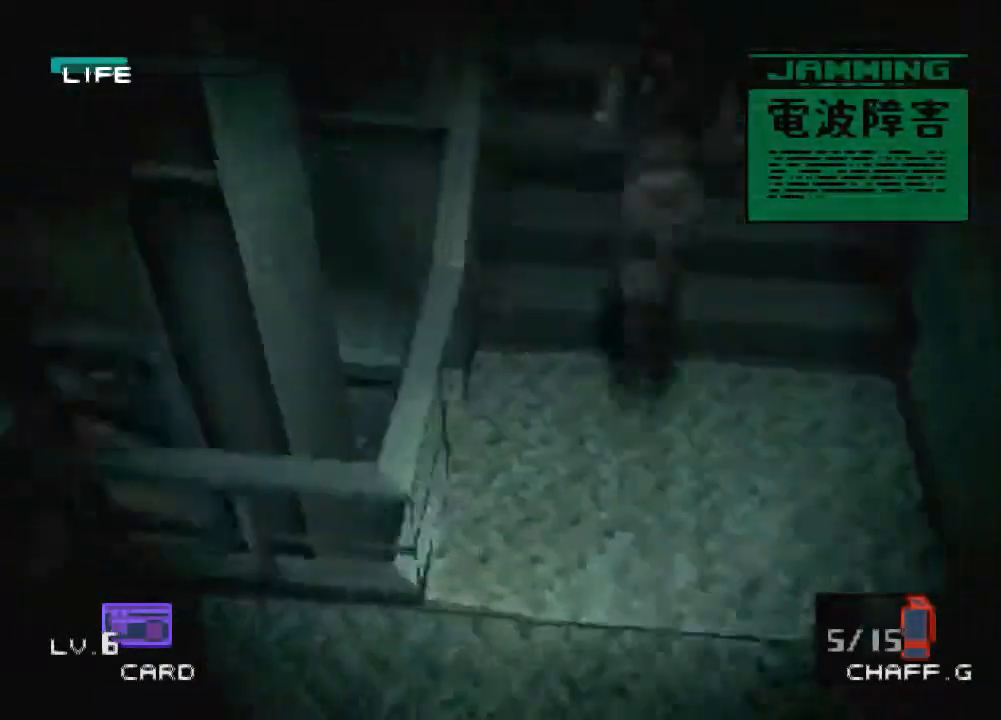
{"buttons": [], "left_stick": "up", "events": []}
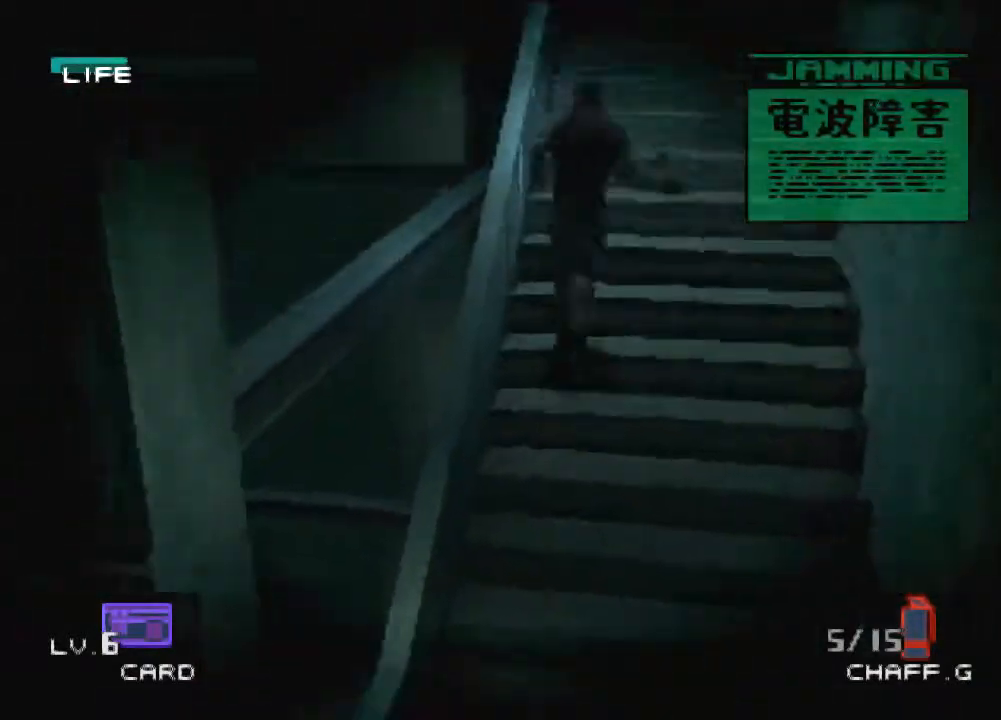
{"buttons": [], "left_stick": "up", "events": []}
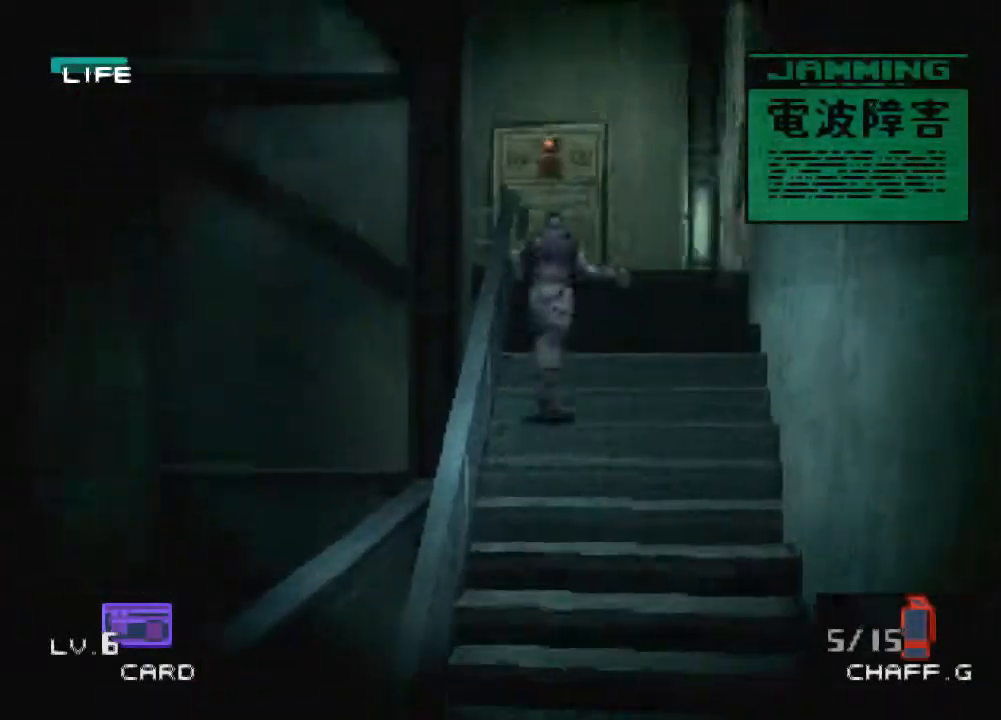
{"buttons": [], "left_stick": "up", "events": []}
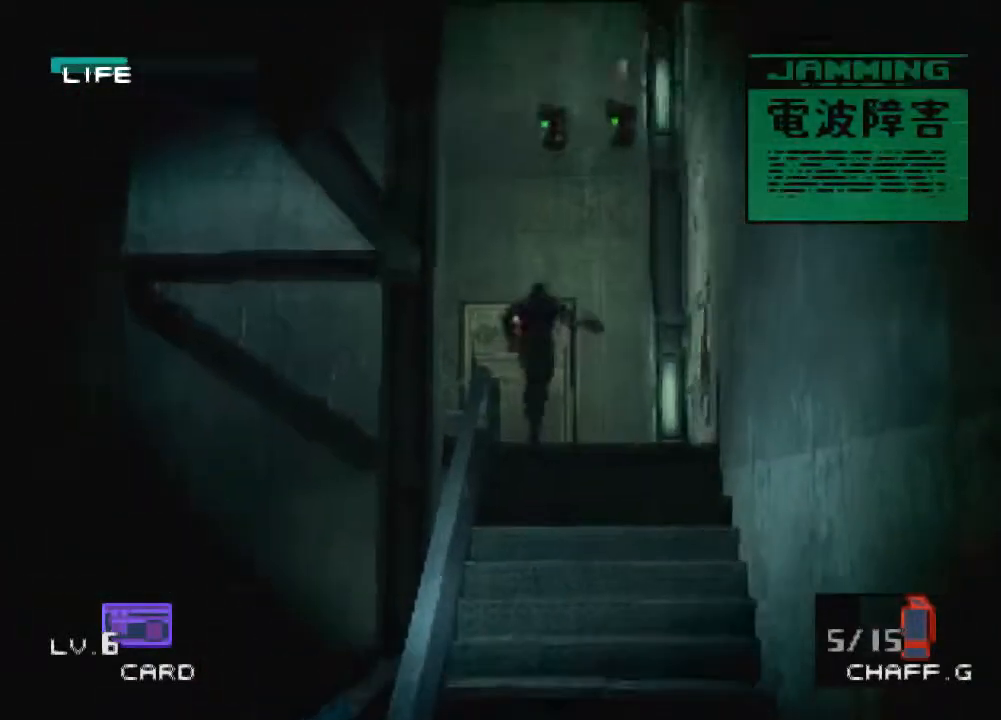
{"buttons": [], "left_stick": "left", "events": [[468, "left_stick", "left"]]}
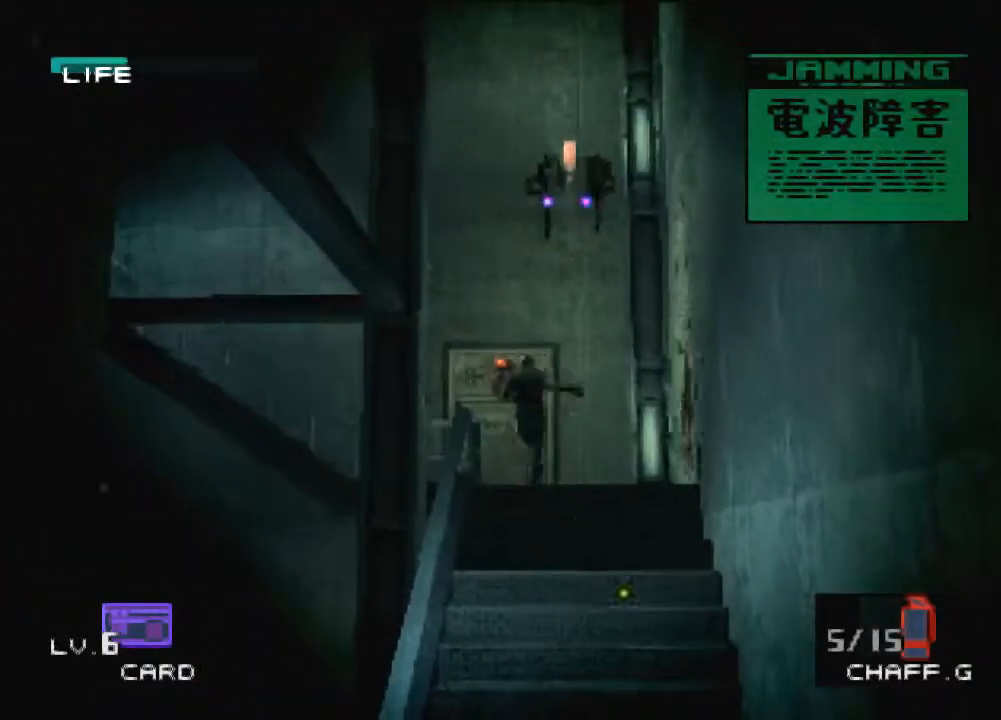
{"buttons": [], "left_stick": "up", "events": [[500, "left_stick", "up"]]}
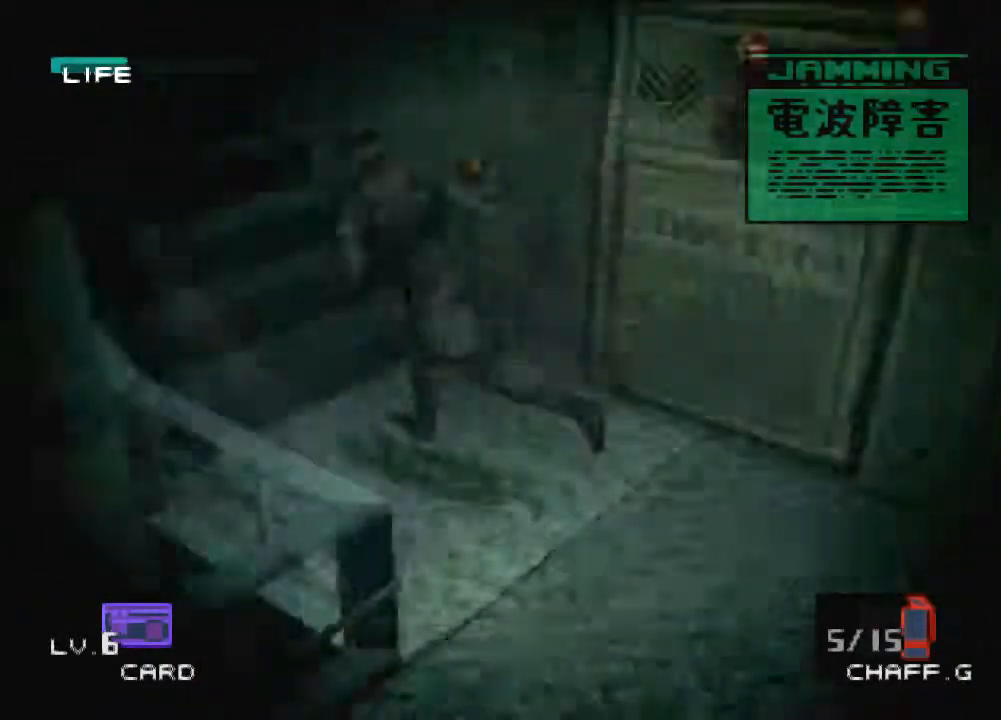
{"buttons": [], "left_stick": "up", "events": []}